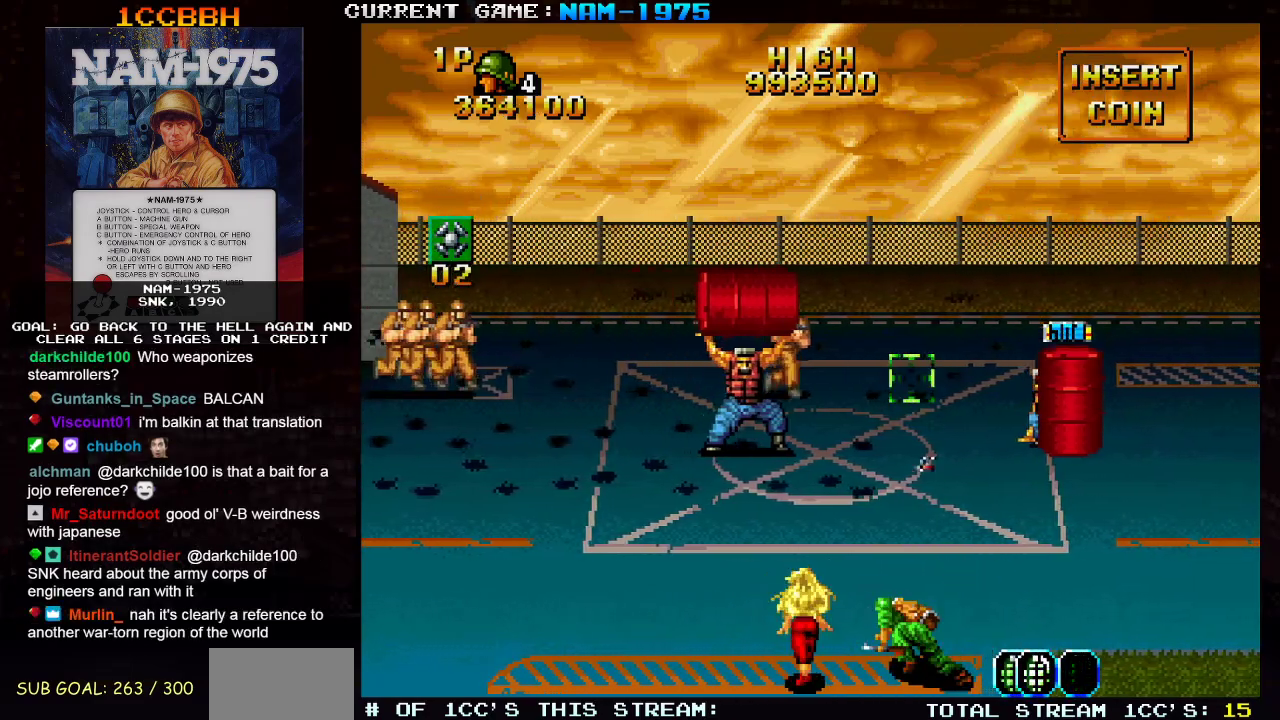
Gameplay with a controller (arcade stick); each line is a JSON object with the inputs held at the frame after it. "events" lists button and stick changes between this image and that frame as [ms after this image, input, new state], when the widget could be followed in between. Not read: L3 R3 other_buttons.
{"buttons": ["SQUARE", "R1"], "left_stick": "right", "events": [[100, "SQUARE", "down"], [117, "left_stick", "right"], [267, "R1", "down"]]}
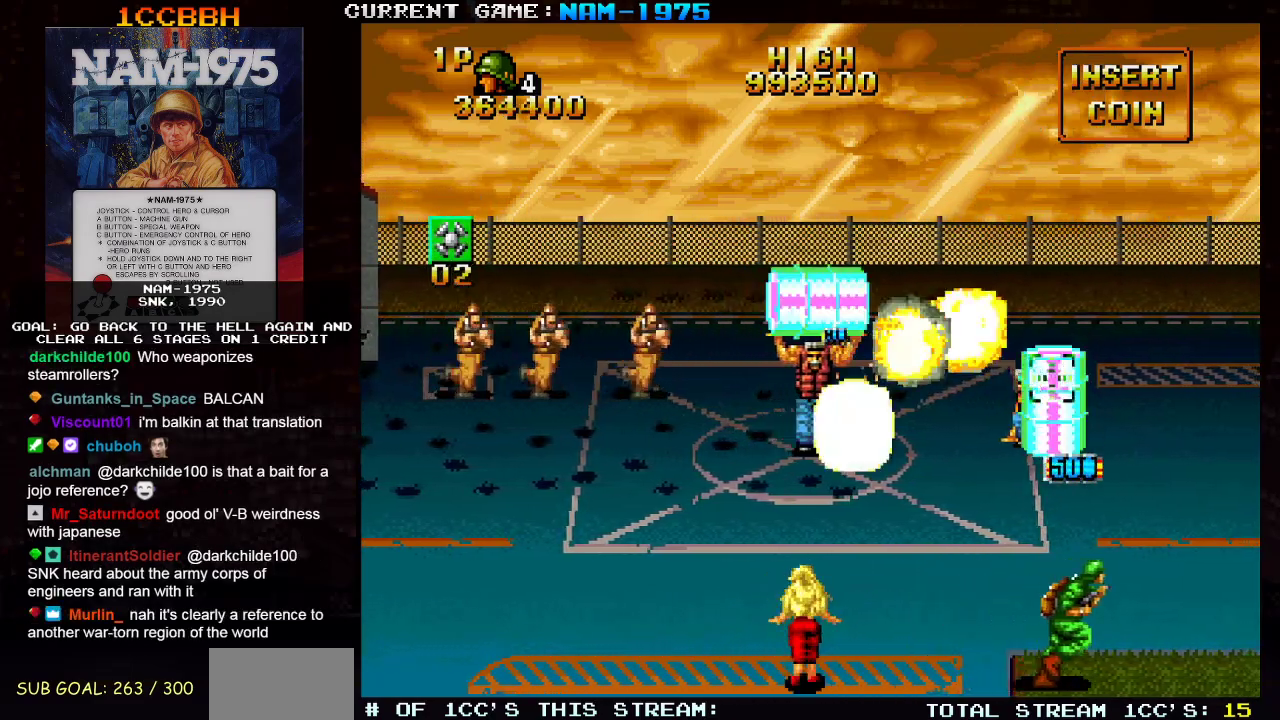
{"buttons": ["SQUARE"], "left_stick": "left", "events": [[134, "left_stick", "center"], [201, "R1", "up"], [201, "left_stick", "left"]]}
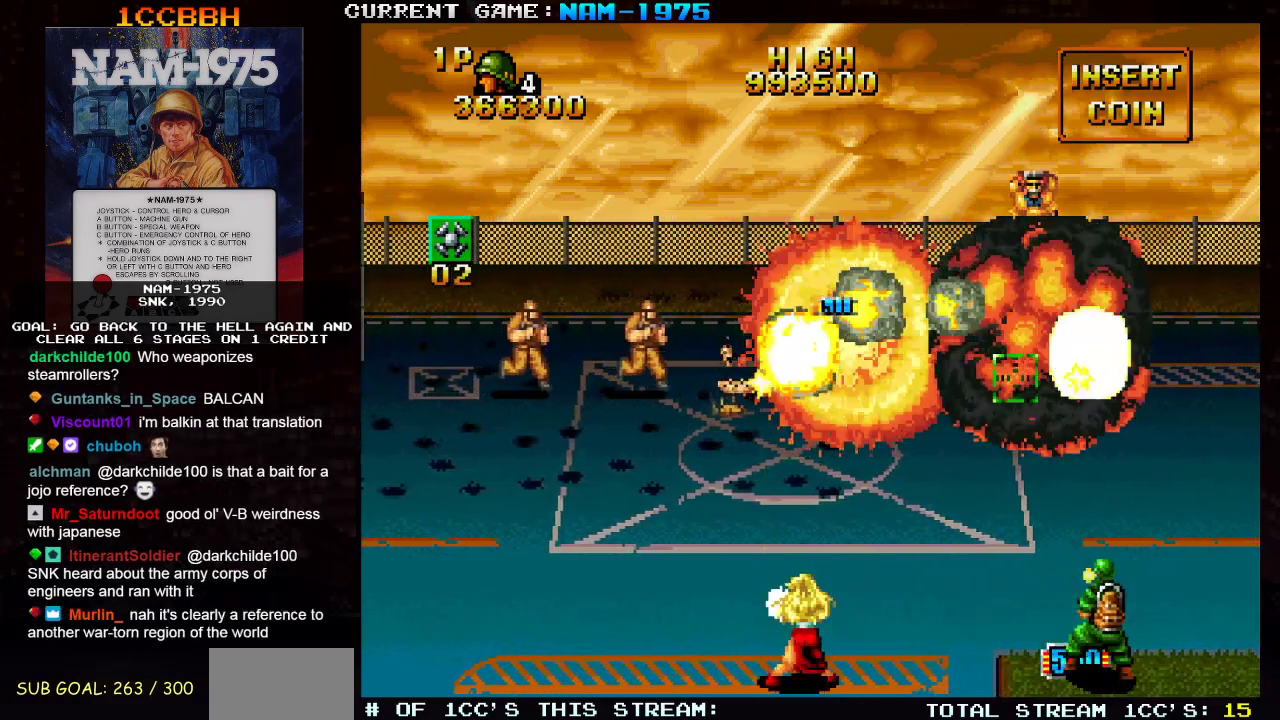
{"buttons": ["SQUARE"], "left_stick": "center", "events": [[300, "left_stick", "center"]]}
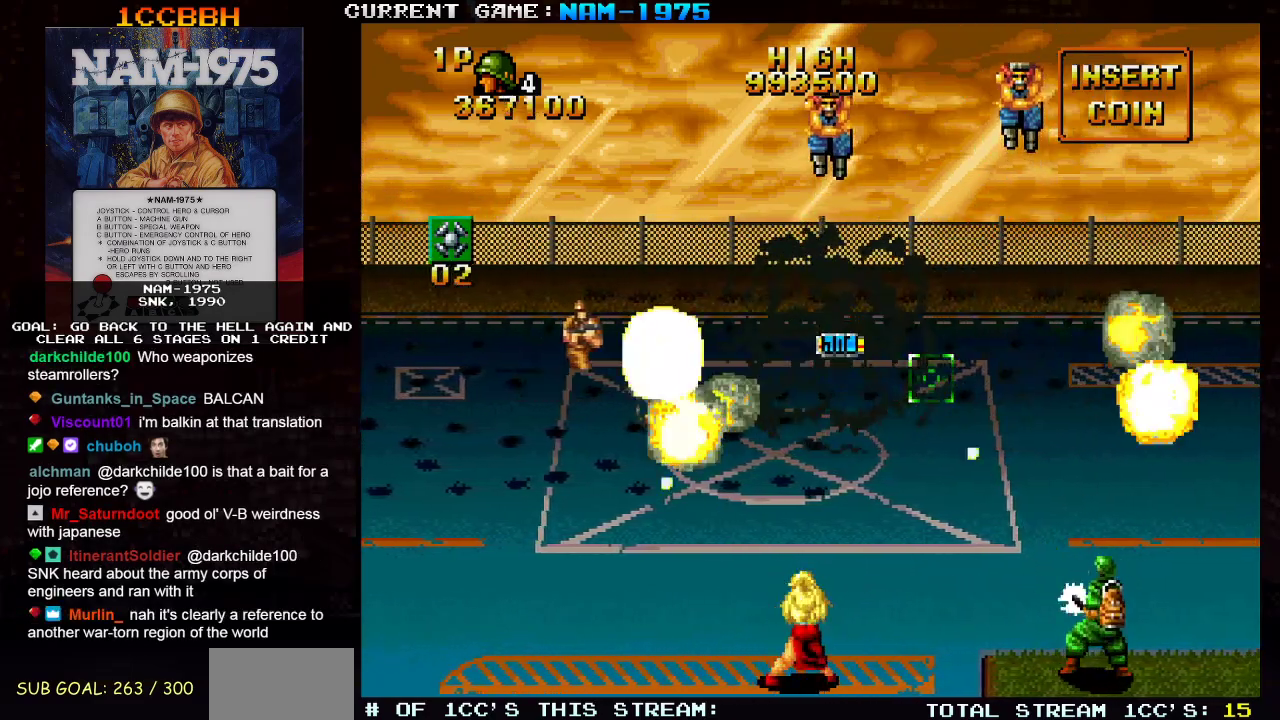
{"buttons": [], "left_stick": "center", "events": [[67, "left_stick", "right"], [301, "left_stick", "center"], [351, "SQUARE", "up"], [351, "left_stick", "left"], [484, "left_stick", "center"]]}
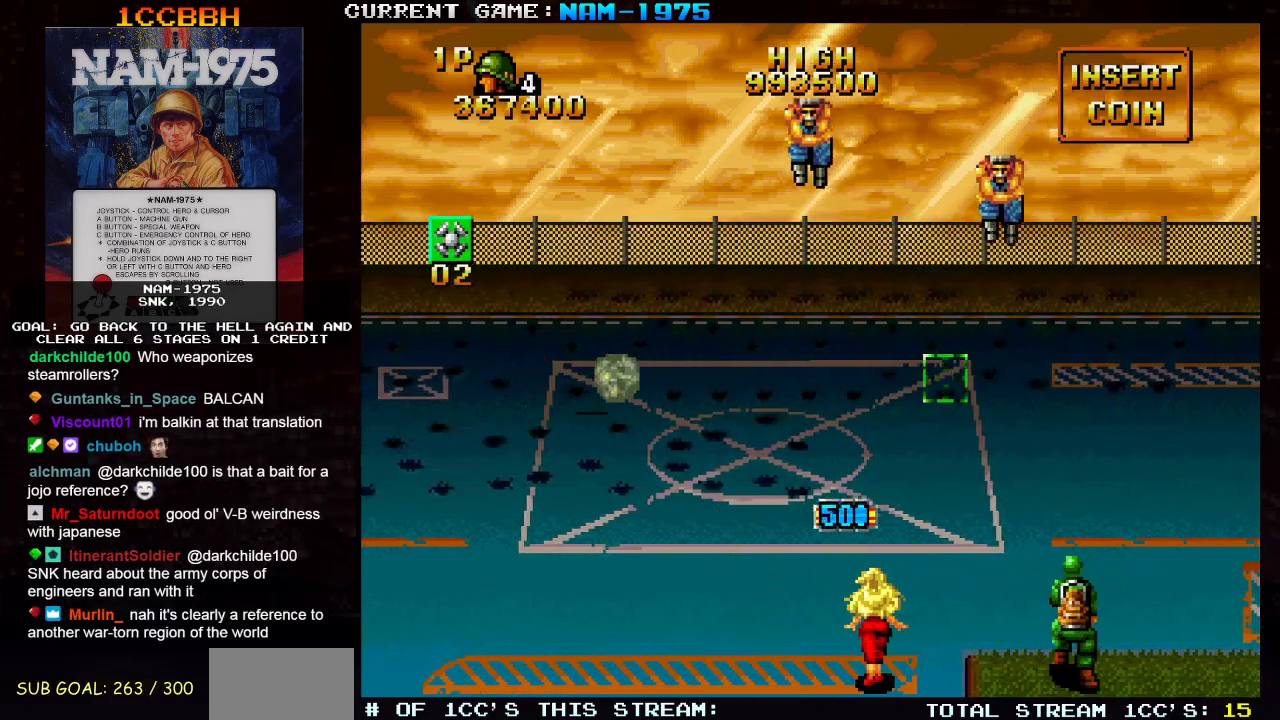
{"buttons": ["SQUARE"], "left_stick": "center", "events": [[17, "TRIANGLE", "down"], [334, "SQUARE", "down"], [384, "TRIANGLE", "up"]]}
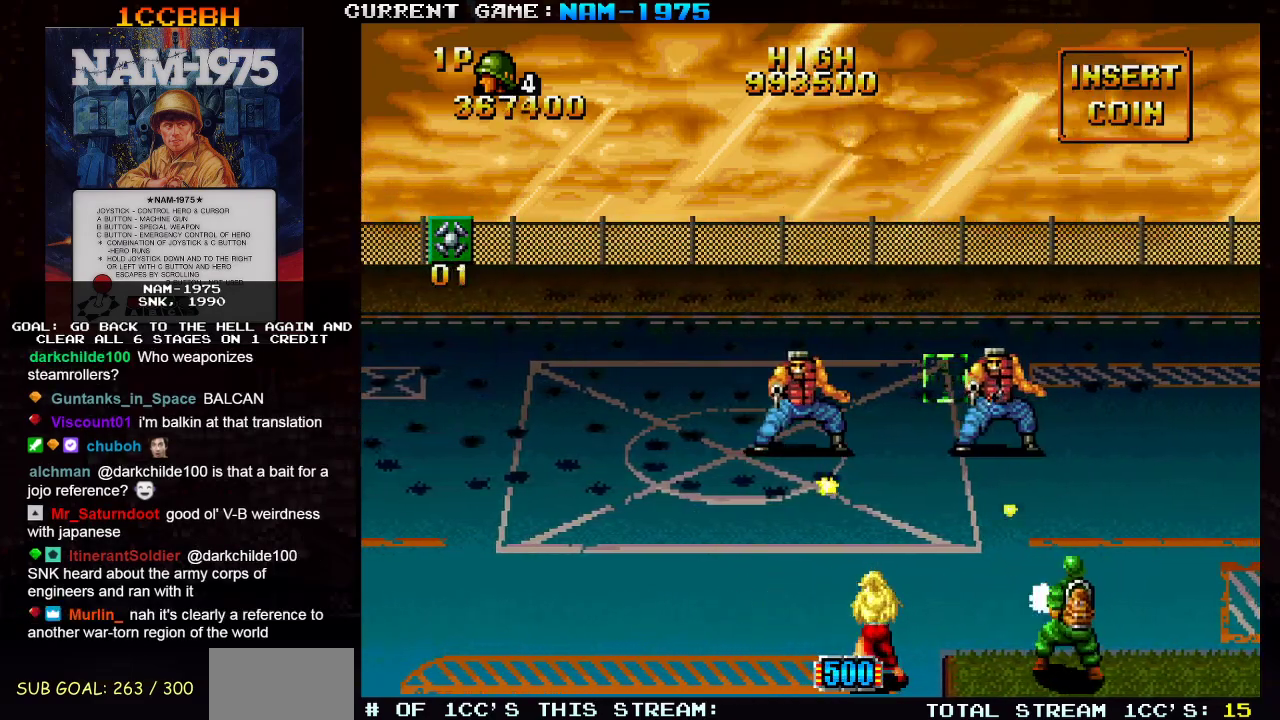
{"buttons": ["SQUARE"], "left_stick": "center", "events": [[201, "left_stick", "right"], [384, "left_stick", "center"]]}
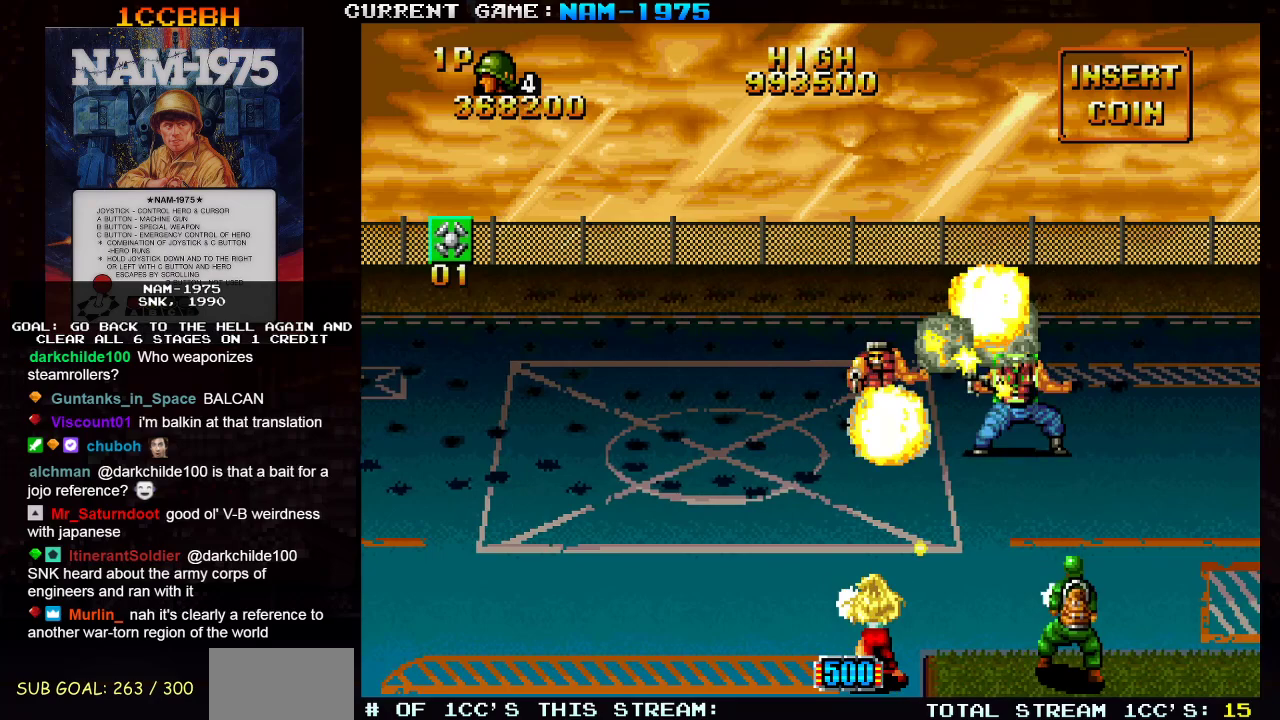
{"buttons": ["SQUARE"], "left_stick": "center", "events": [[434, "left_stick", "left"], [500, "left_stick", "center"]]}
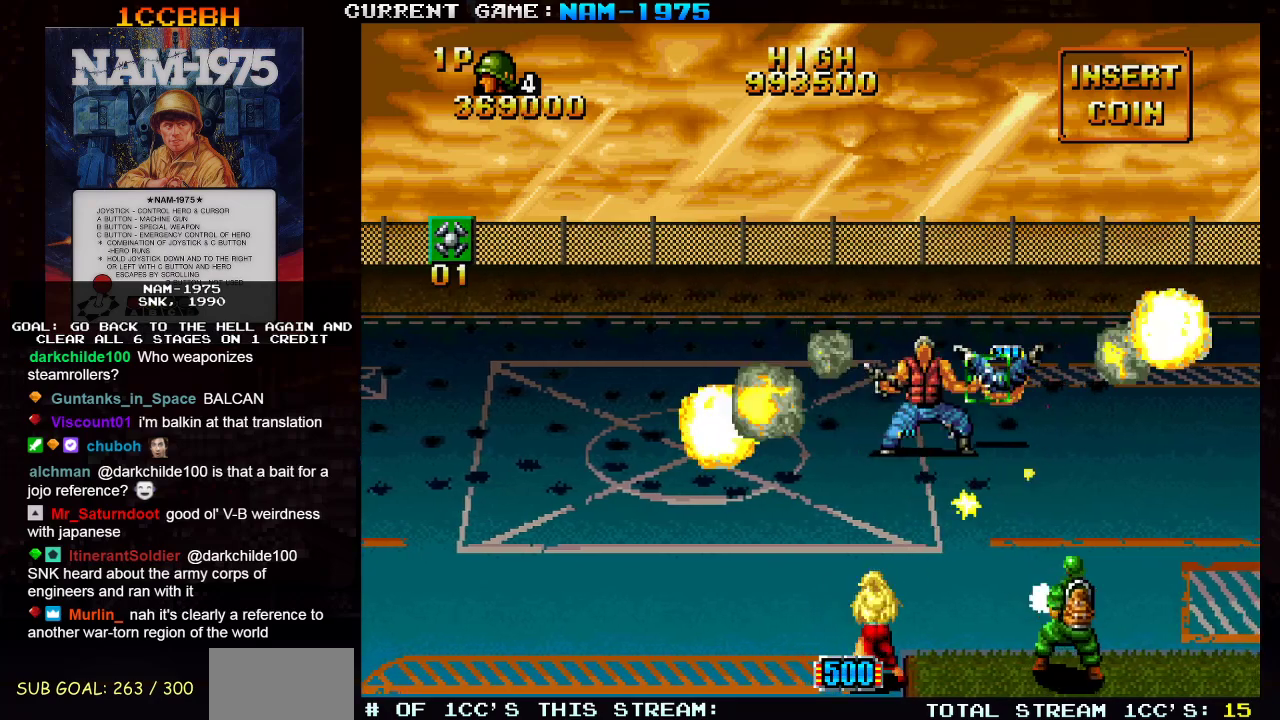
{"buttons": ["SQUARE", "R1"], "left_stick": "up-left", "events": [[468, "R1", "down"], [501, "left_stick", "up-left"]]}
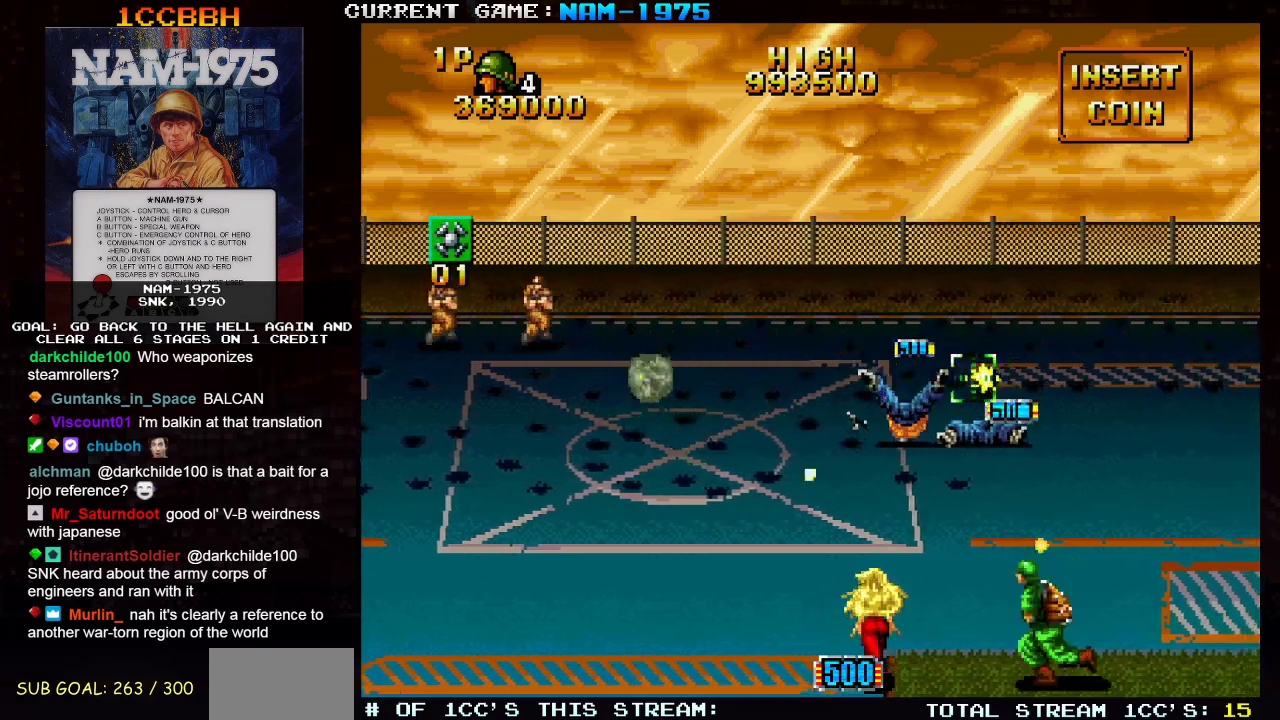
{"buttons": ["SQUARE"], "left_stick": "left", "events": [[217, "R1", "up"], [284, "left_stick", "left"]]}
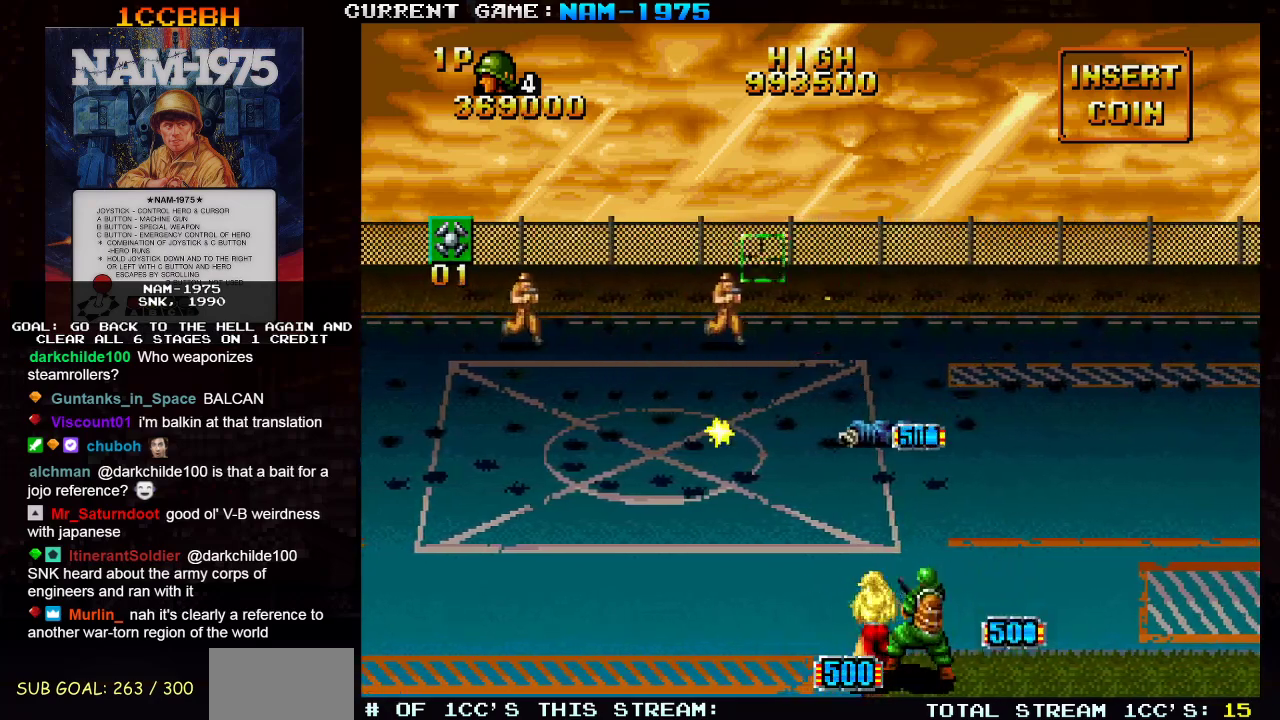
{"buttons": ["SQUARE"], "left_stick": "left", "events": []}
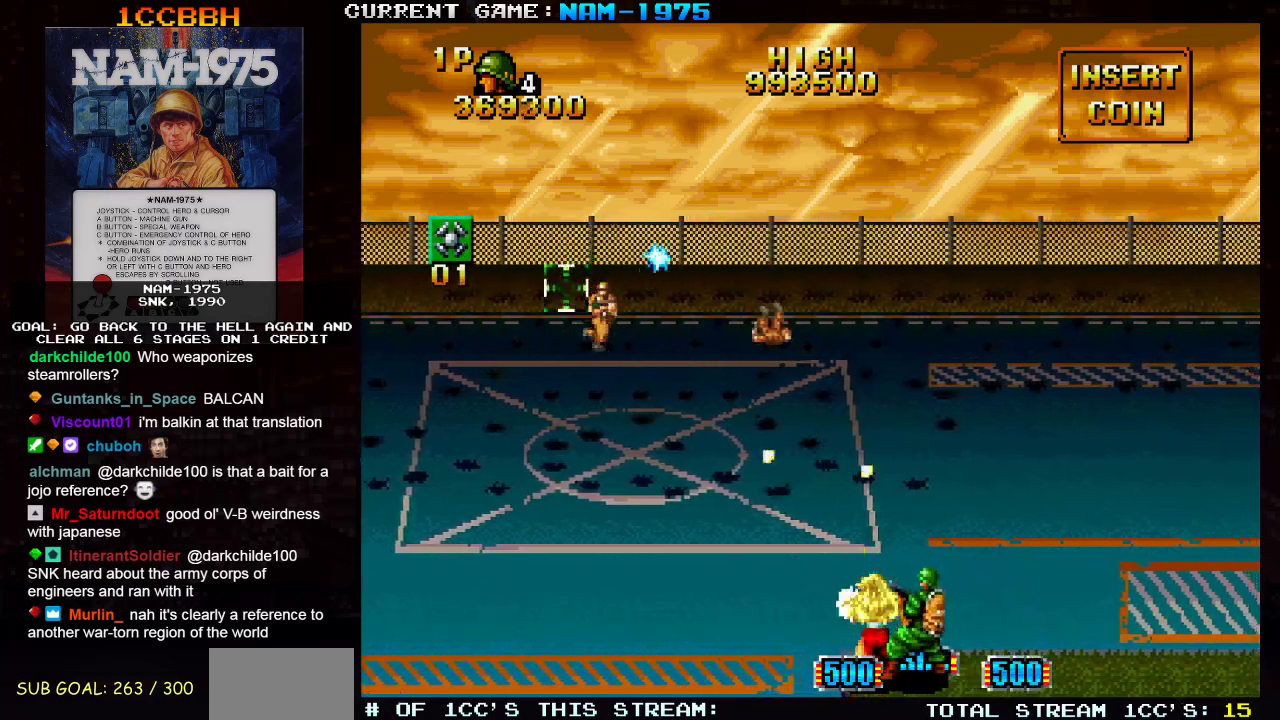
{"buttons": ["SQUARE", "R1"], "left_stick": "right", "events": [[34, "left_stick", "center"], [84, "left_stick", "right"], [401, "R1", "down"]]}
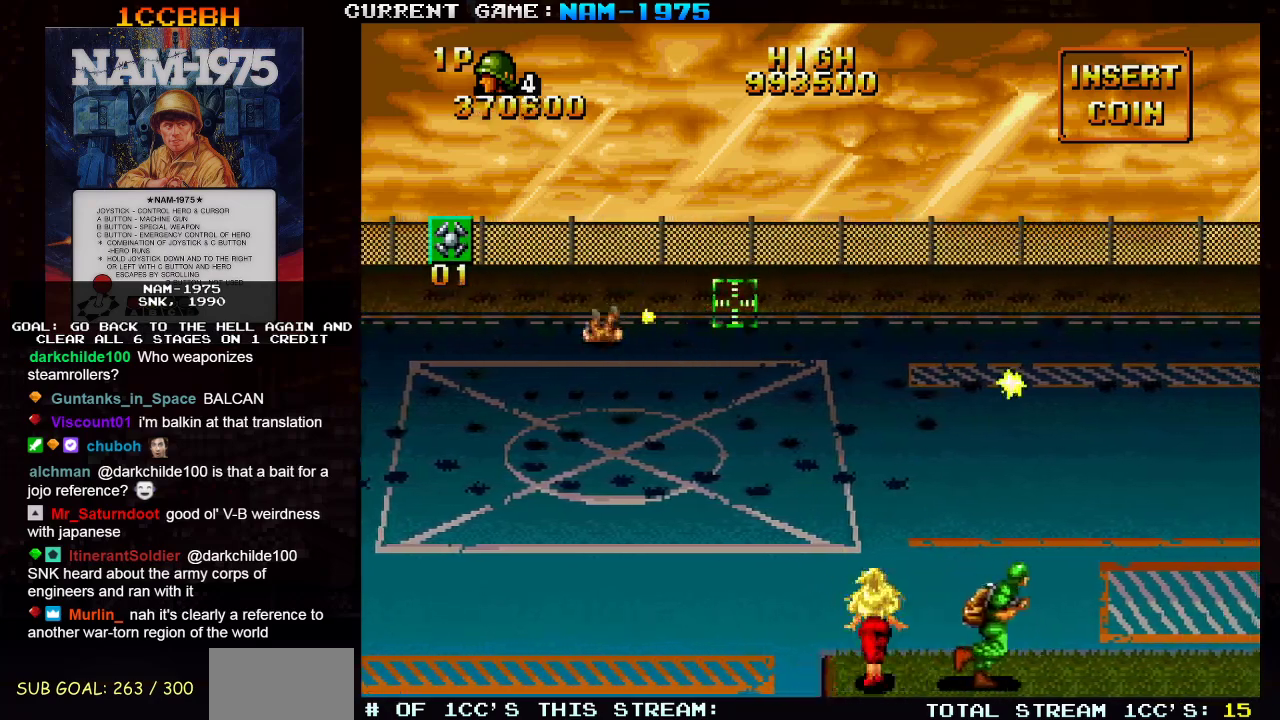
{"buttons": ["SQUARE", "R1"], "left_stick": "left", "events": [[200, "left_stick", "left"]]}
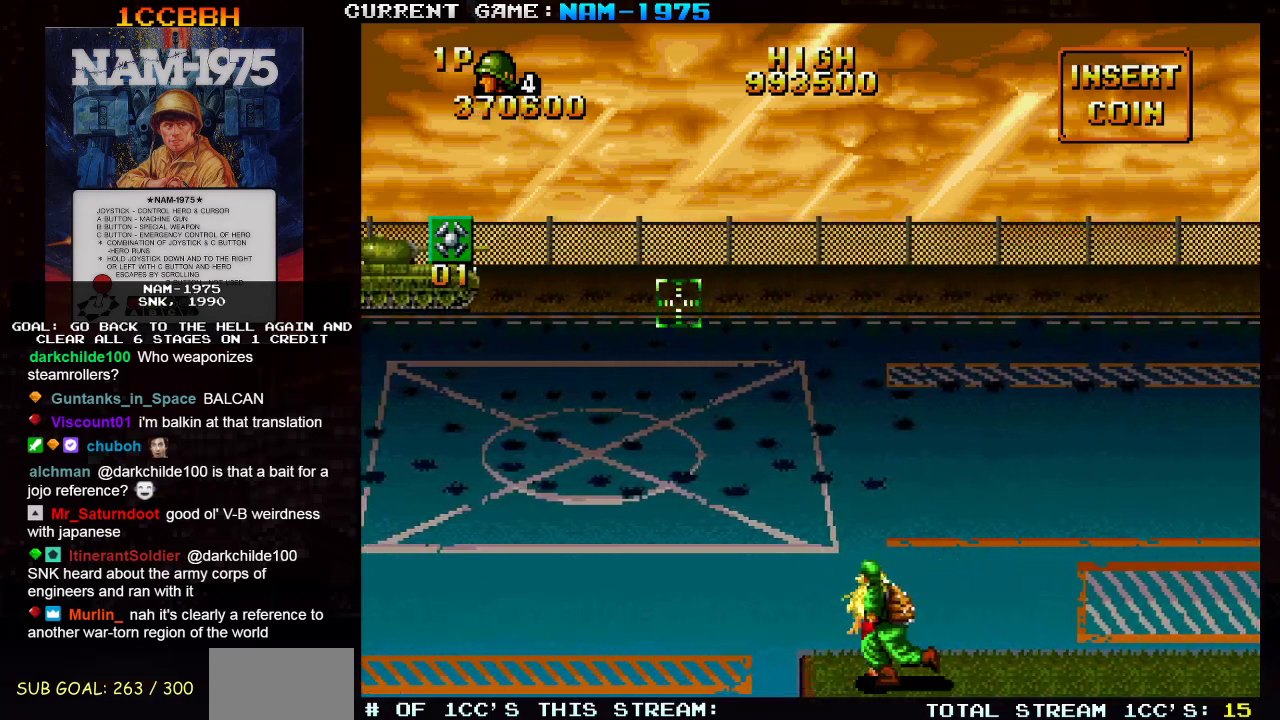
{"buttons": ["SQUARE"], "left_stick": "center", "events": [[251, "R1", "up"], [251, "left_stick", "up"], [367, "left_stick", "left"], [467, "left_stick", "center"]]}
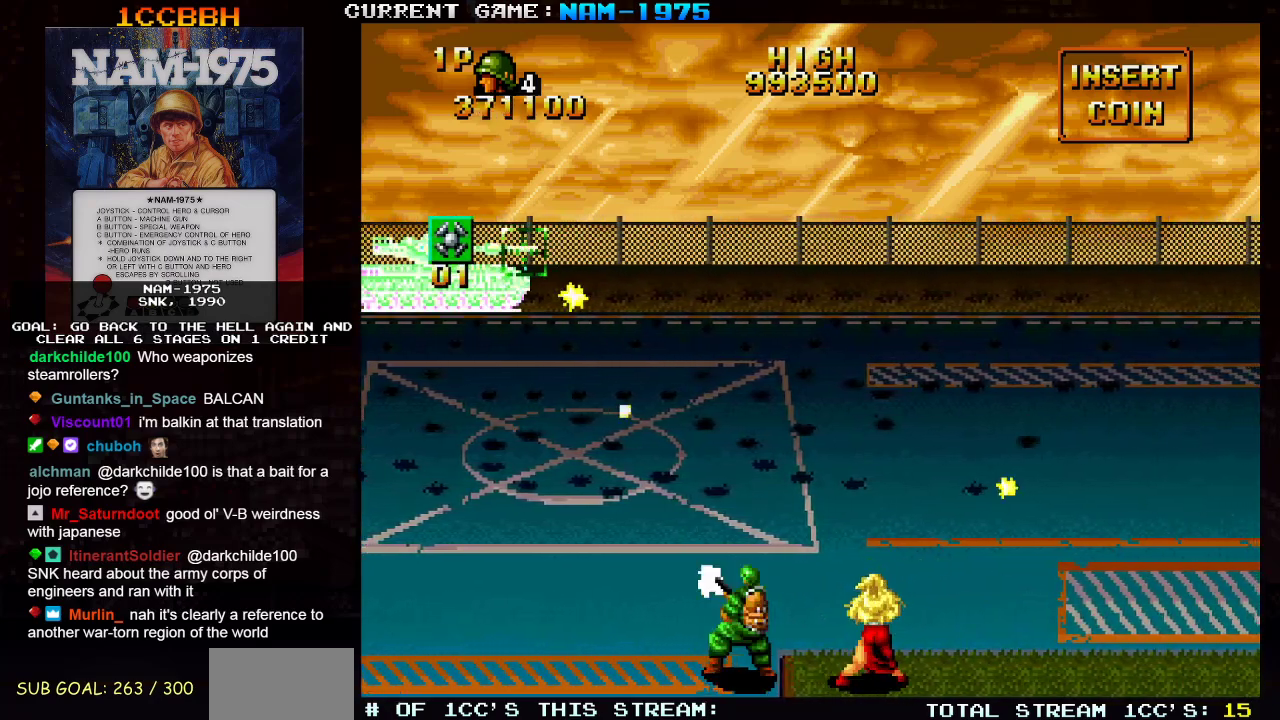
{"buttons": ["SQUARE"], "left_stick": "center", "events": []}
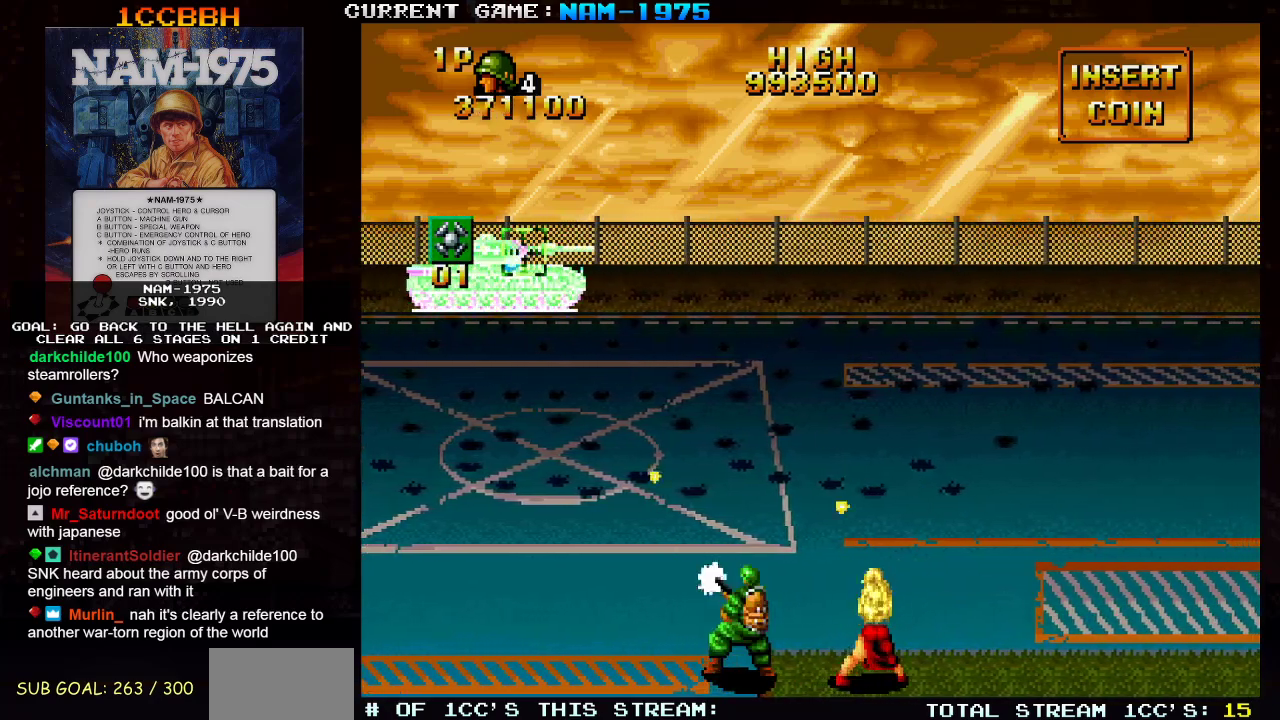
{"buttons": ["SQUARE"], "left_stick": "right", "events": [[417, "left_stick", "right"]]}
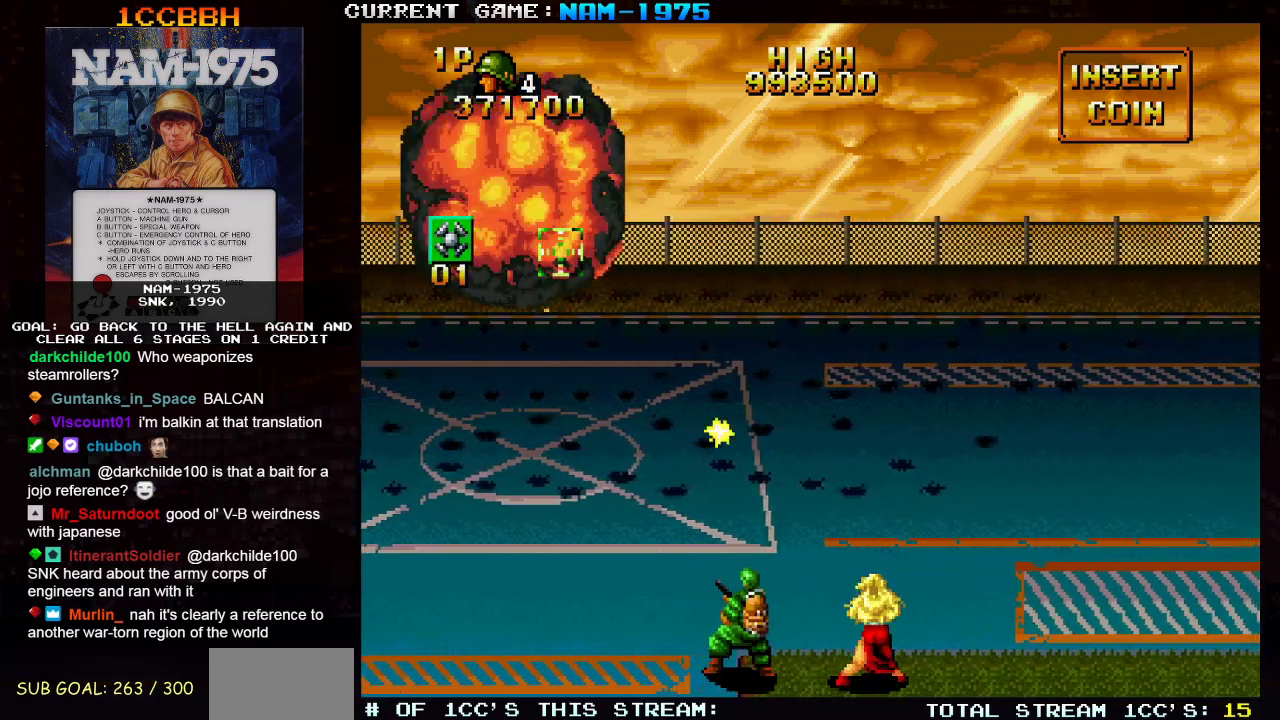
{"buttons": [], "left_stick": "right", "events": [[350, "SQUARE", "up"]]}
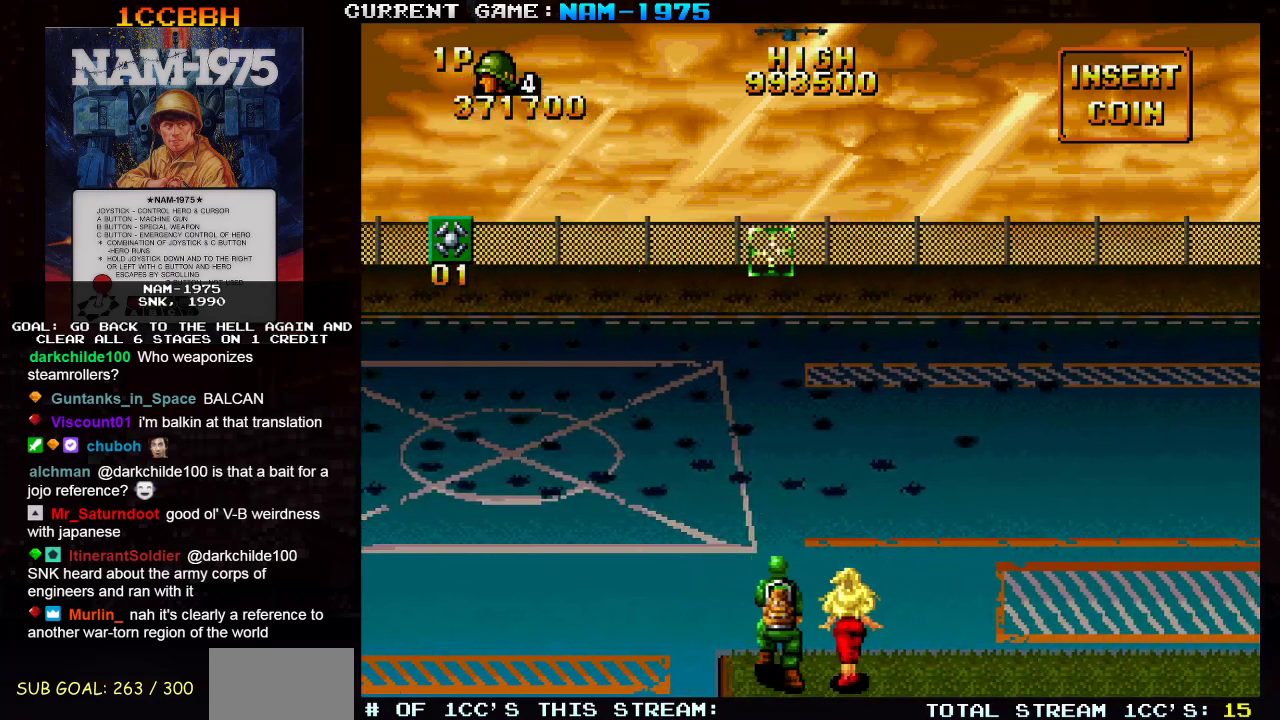
{"buttons": ["SQUARE"], "left_stick": "up-left", "events": [[100, "left_stick", "center"], [251, "left_stick", "left"], [367, "left_stick", "up-left"], [417, "SQUARE", "down"]]}
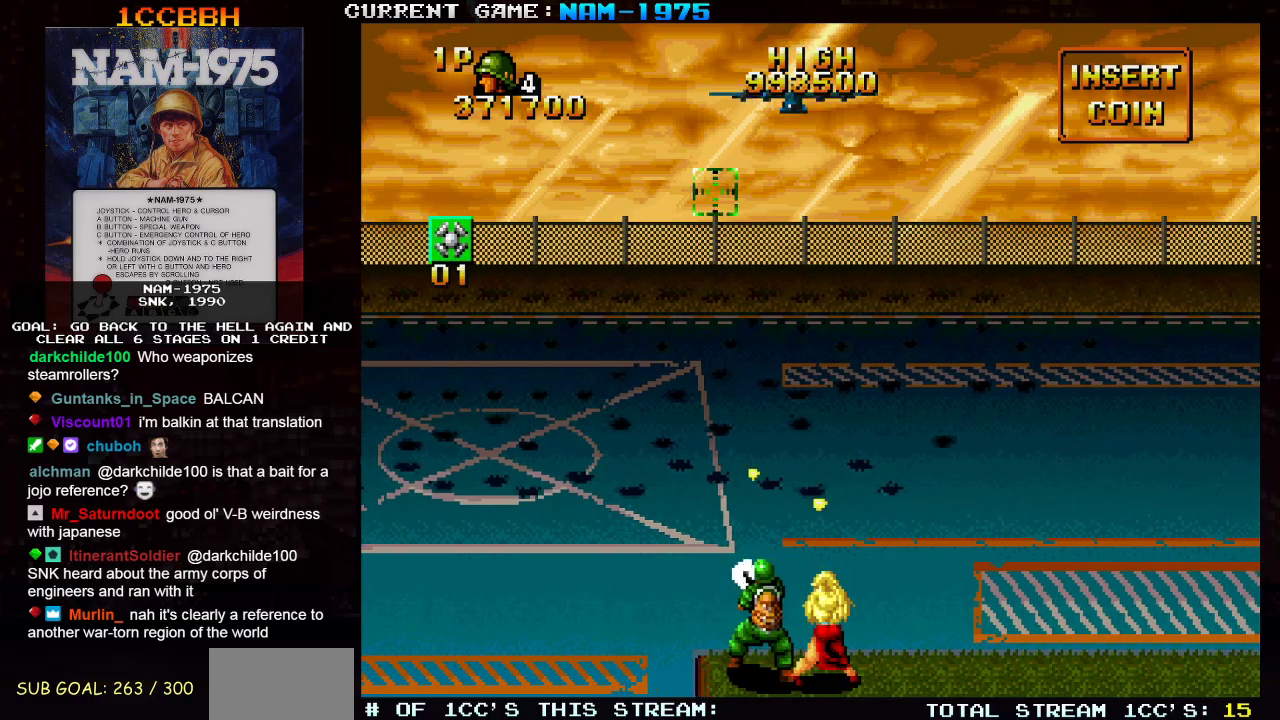
{"buttons": ["SQUARE"], "left_stick": "center", "events": [[16, "left_stick", "up"], [367, "left_stick", "right"], [434, "left_stick", "center"]]}
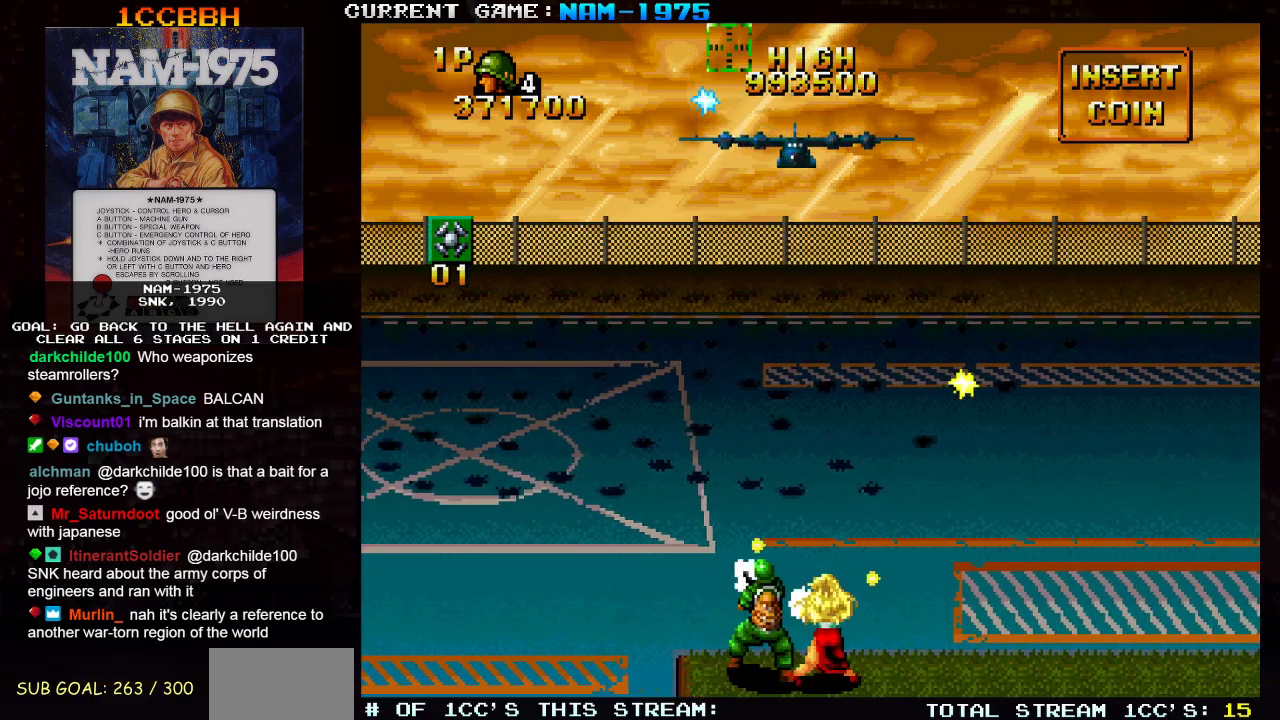
{"buttons": ["SQUARE"], "left_stick": "center", "events": []}